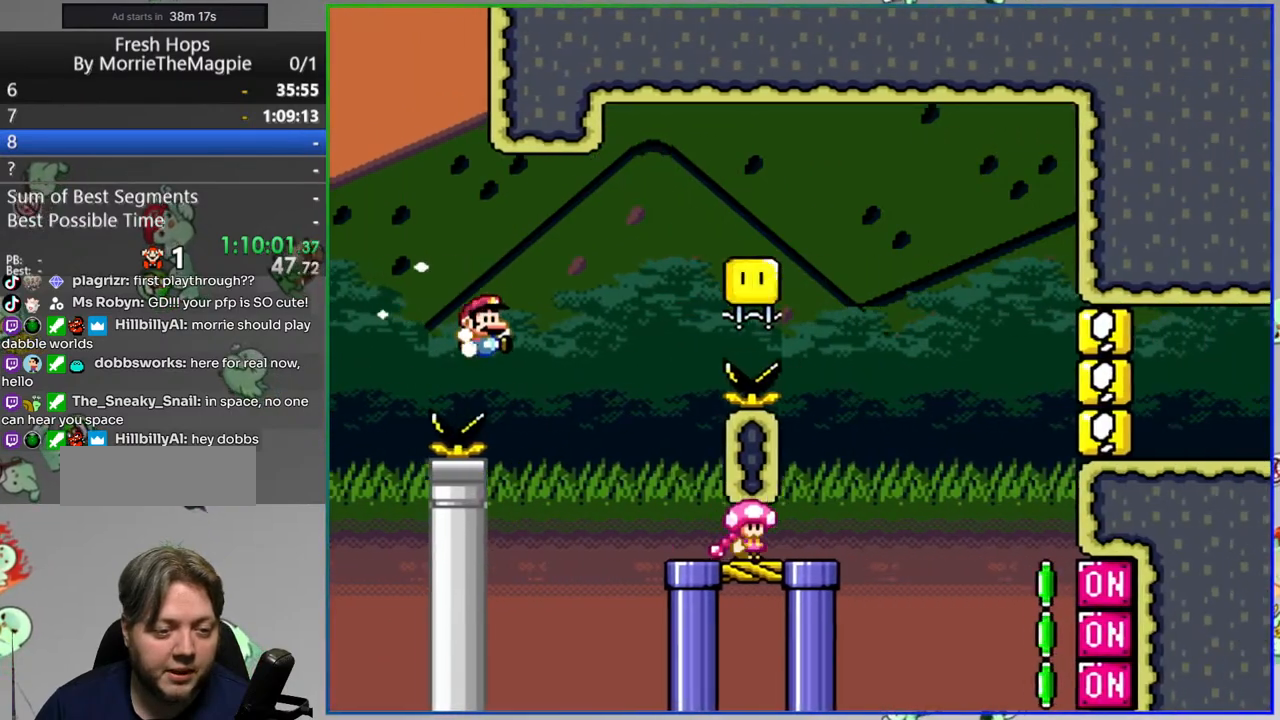
Gameplay with a controller (Nintendo layout); each line is a JSON object with the inputs held at the frame after it. "events" lists button and stick changes between this image and that frame as [ms after this image, input, new state], when the widget could be followed in between. Not read: L3 R3 START.
{"buttons": ["Y", "DPAD_RIGHT"], "events": [[433, "DPAD_LEFT", "up"], [450, "DPAD_RIGHT", "down"], [500, "B", "up"]]}
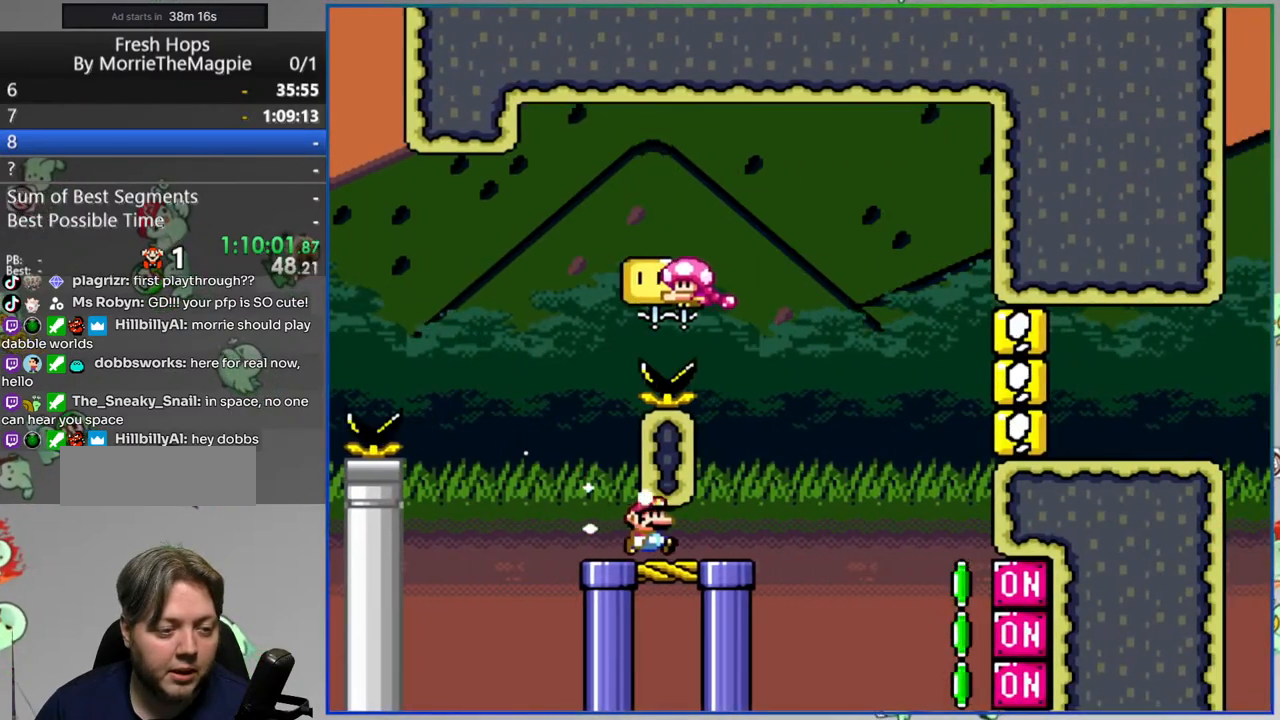
{"buttons": ["DPAD_RIGHT"], "events": [[417, "Y", "up"]]}
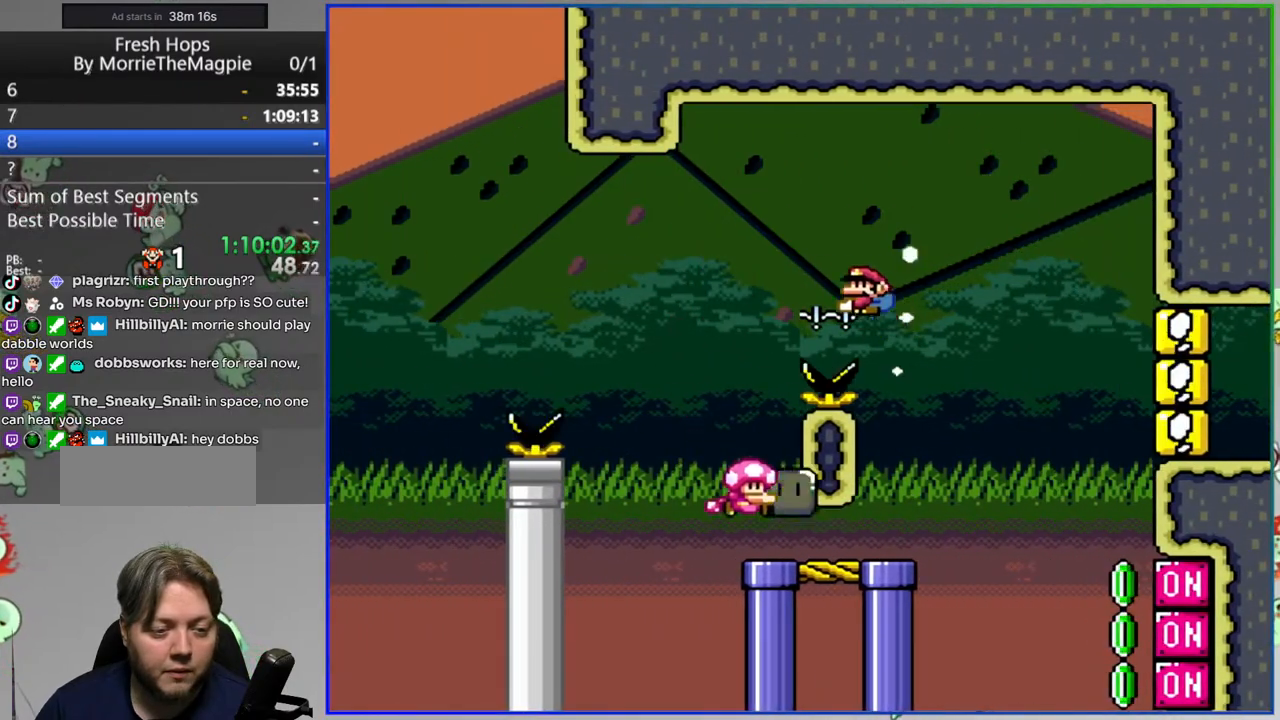
{"buttons": ["B", "Y", "DPAD_RIGHT"], "events": [[17, "Y", "down"], [117, "B", "down"], [267, "B", "up"], [400, "B", "down"]]}
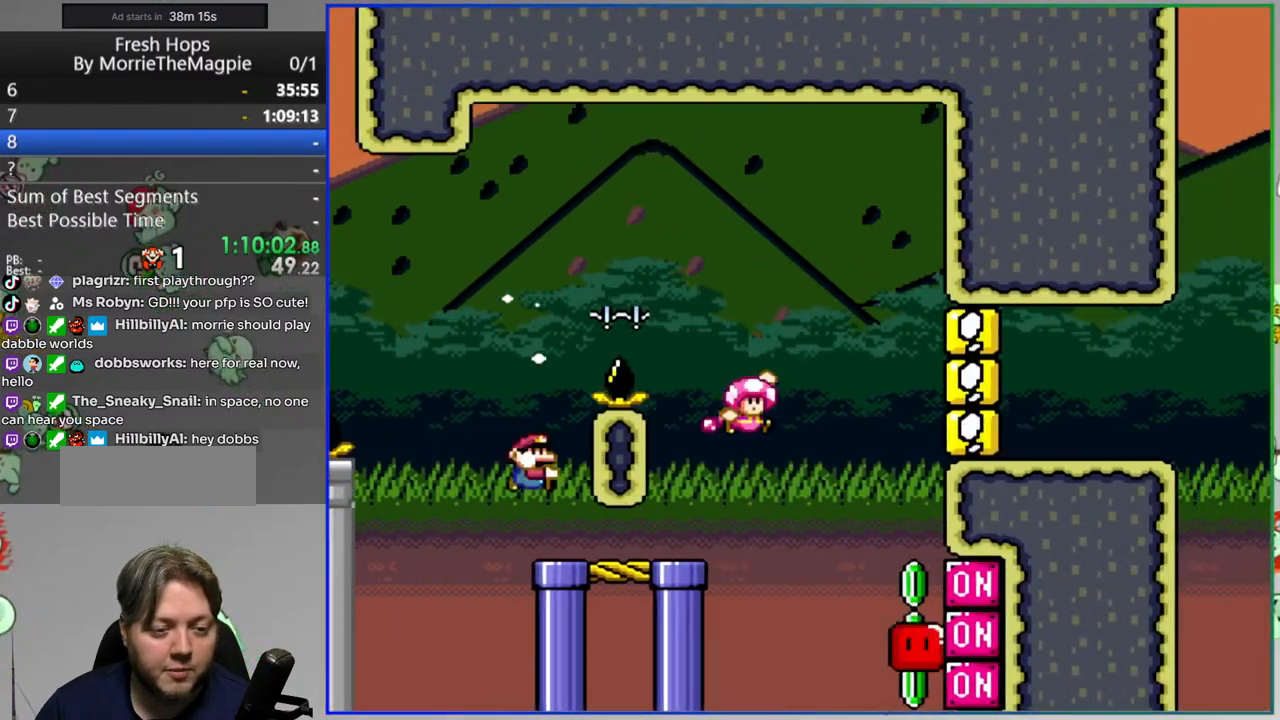
{"buttons": ["Y", "DPAD_RIGHT"], "events": [[33, "B", "up"]]}
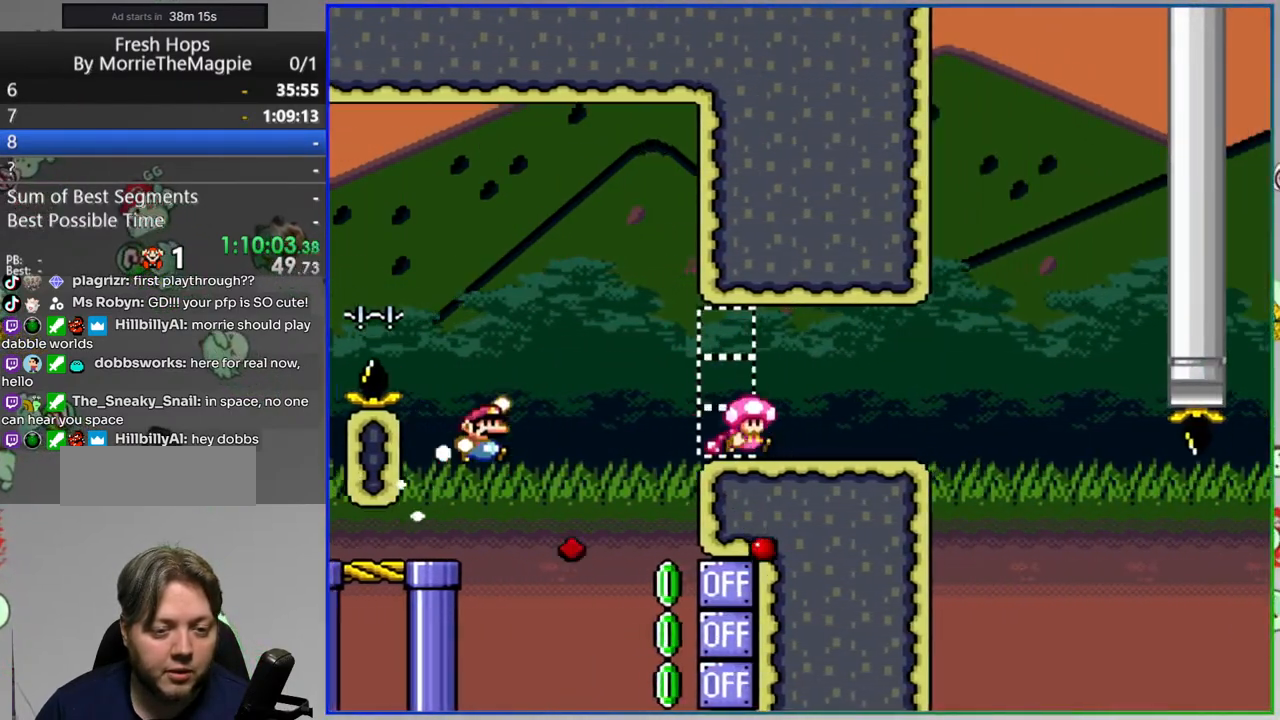
{"buttons": ["A", "Y", "DPAD_RIGHT"], "events": [[17, "A", "down"], [117, "A", "up"], [183, "A", "down"], [283, "DPAD_RIGHT", "up"], [333, "DPAD_LEFT", "down"], [500, "DPAD_LEFT", "up"], [500, "DPAD_RIGHT", "down"]]}
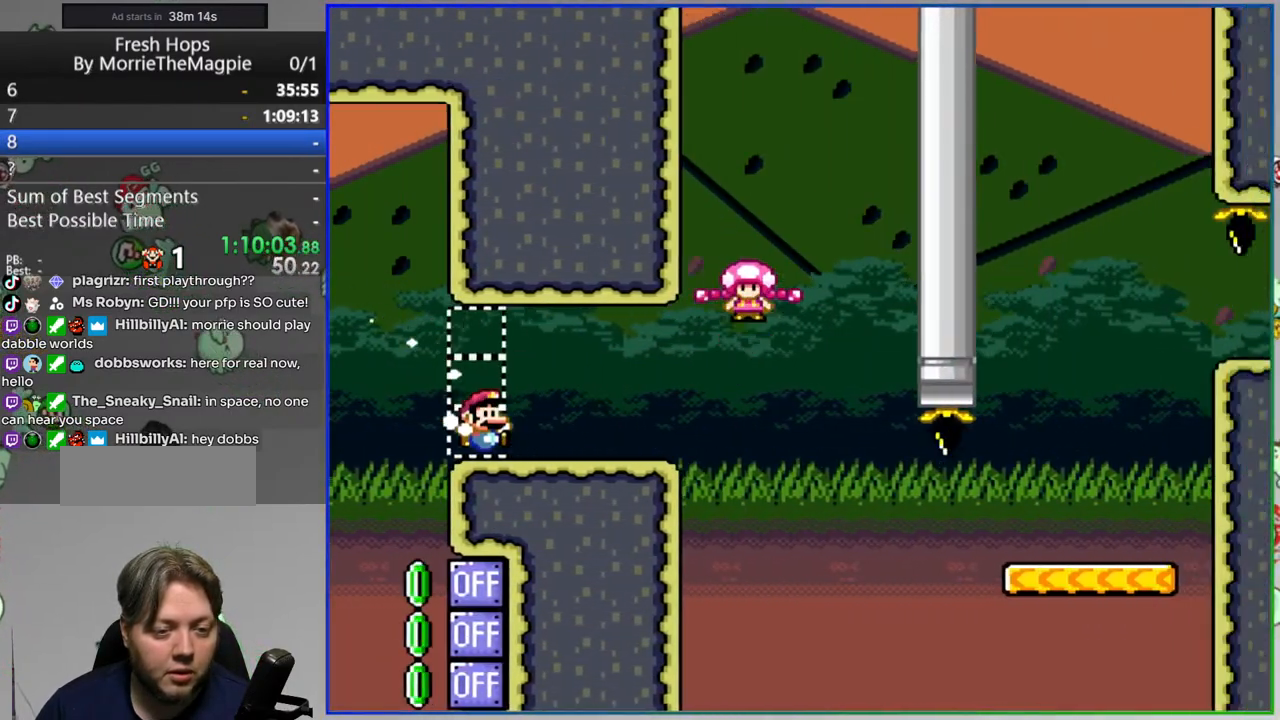
{"buttons": ["Y", "DPAD_RIGHT"], "events": [[250, "A", "up"]]}
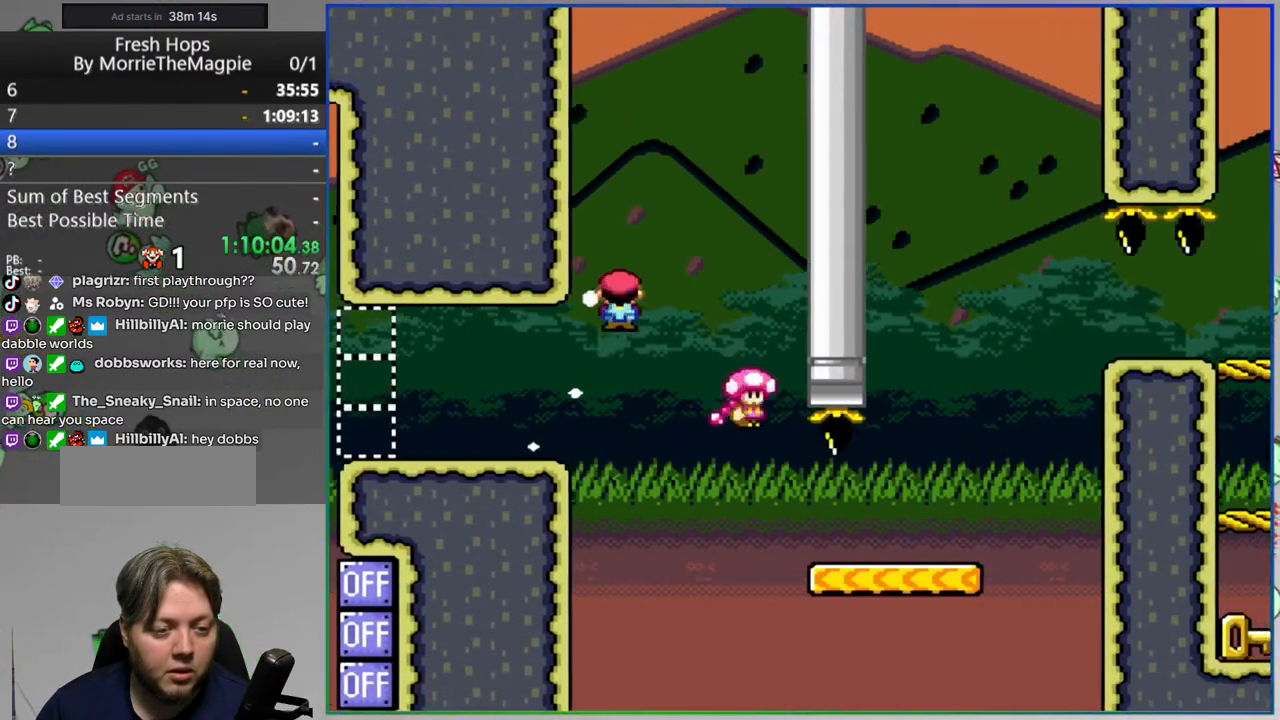
{"buttons": ["Y", "DPAD_RIGHT"], "events": [[33, "B", "down"], [333, "B", "up"]]}
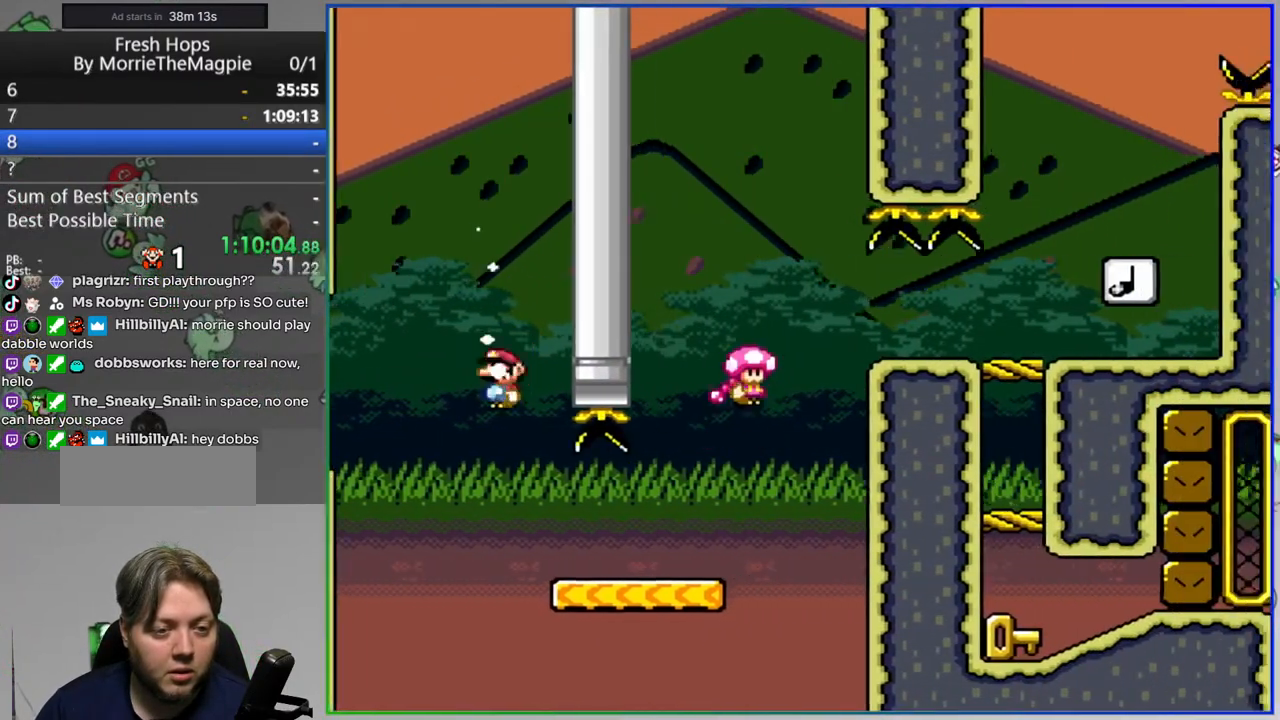
{"buttons": ["Y", "DPAD_RIGHT"], "events": [[233, "B", "down"], [283, "DPAD_RIGHT", "up"], [317, "DPAD_LEFT", "down"], [350, "B", "up"], [433, "DPAD_LEFT", "up"], [450, "DPAD_RIGHT", "down"]]}
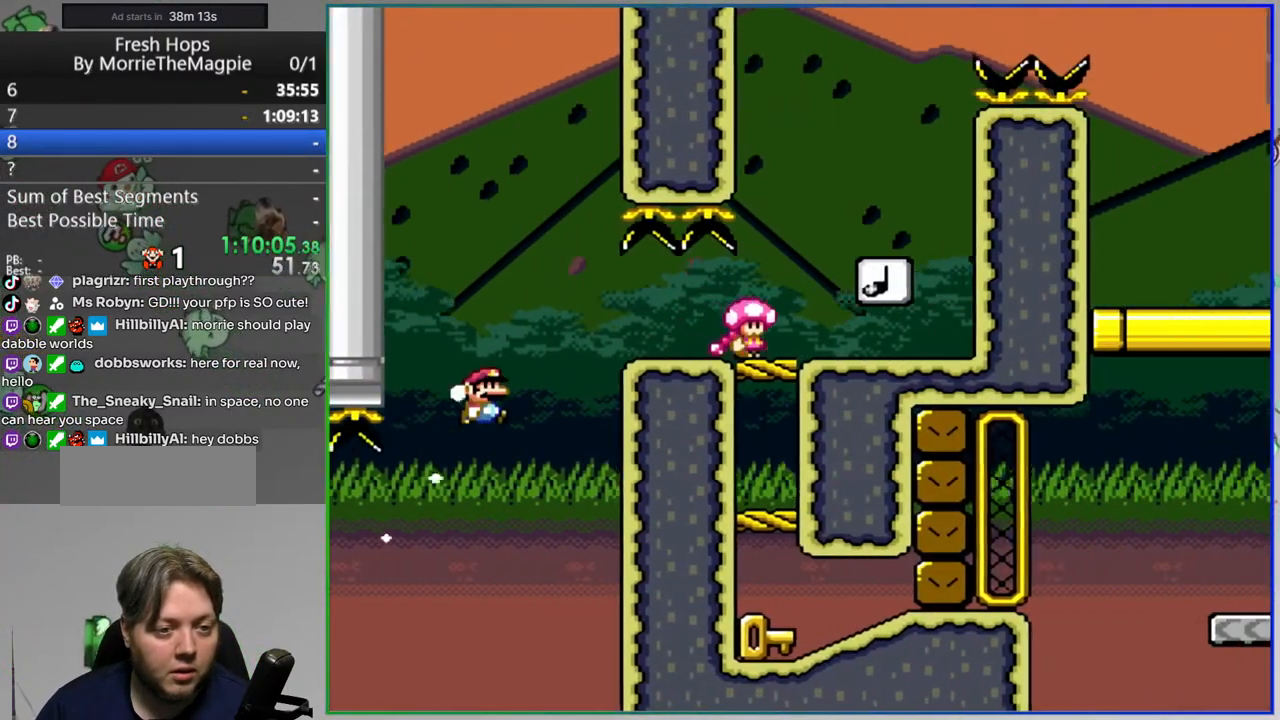
{"buttons": ["B", "Y", "DPAD_RIGHT"], "events": [[250, "B", "down"], [283, "DPAD_RIGHT", "up"], [317, "DPAD_LEFT", "down"], [433, "DPAD_LEFT", "up"], [433, "DPAD_RIGHT", "down"]]}
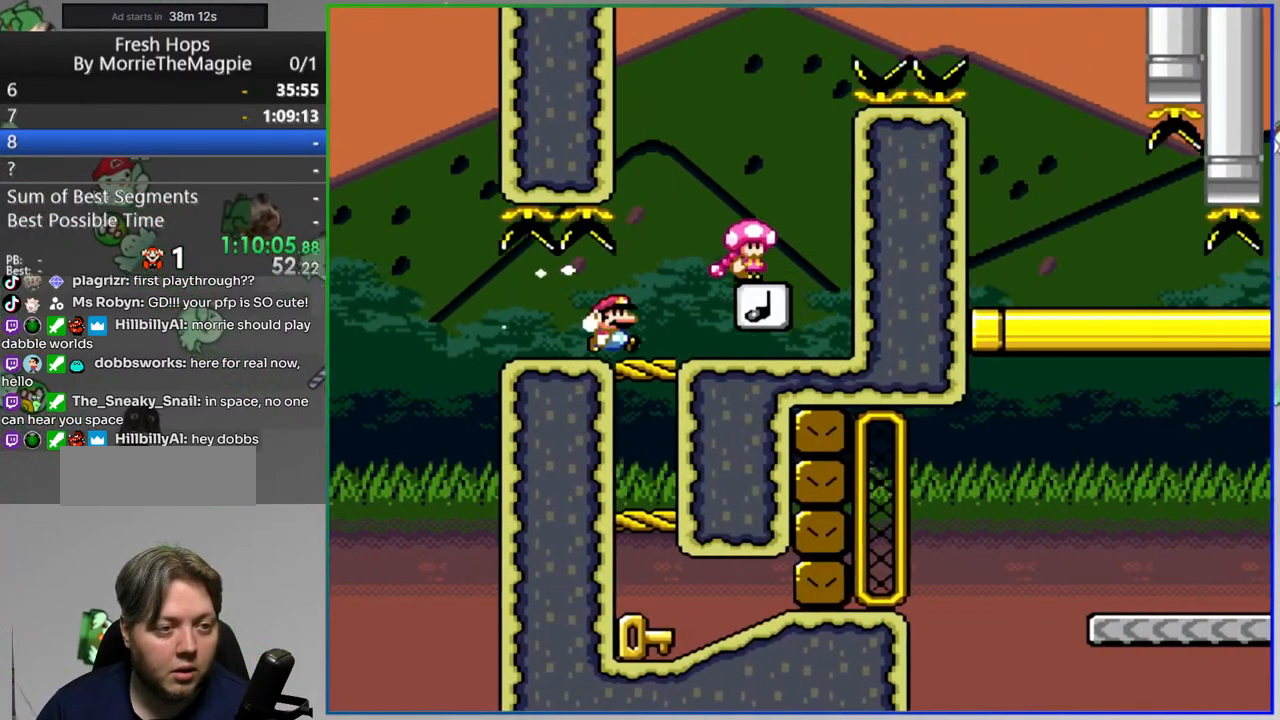
{"buttons": ["B", "Y", "DPAD_RIGHT"], "events": []}
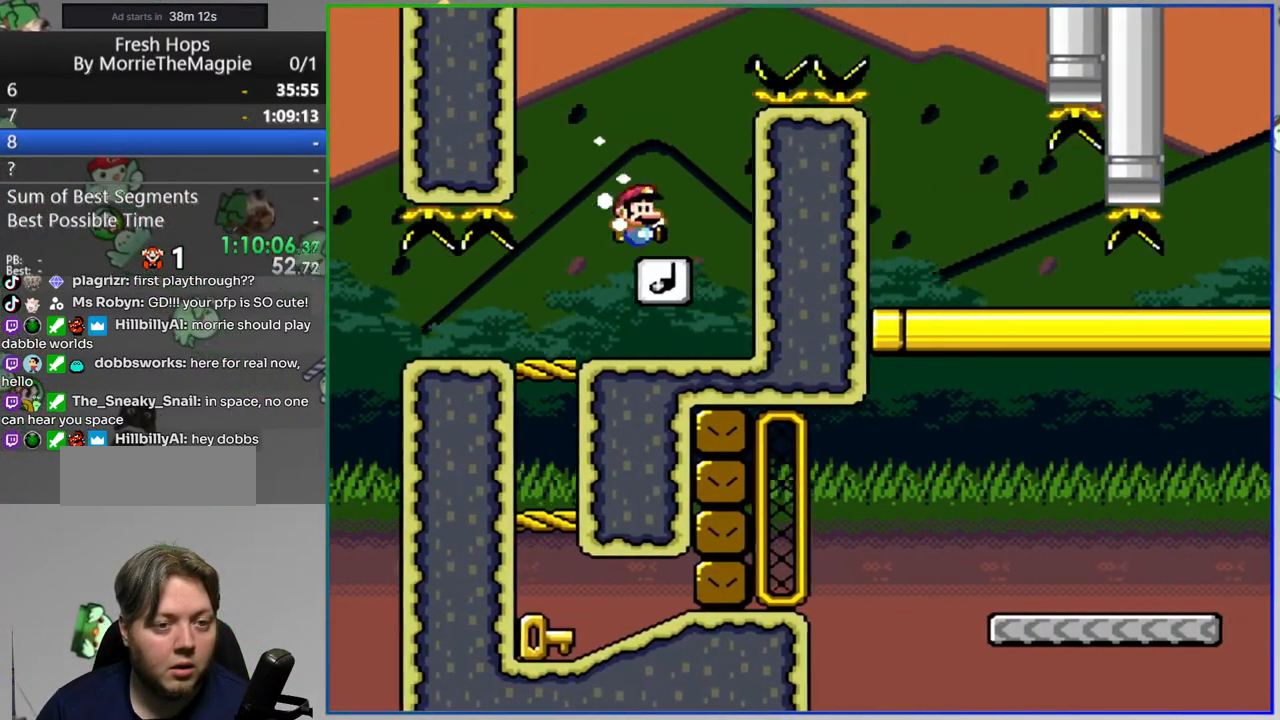
{"buttons": ["Y", "DPAD_RIGHT"], "events": [[67, "B", "up"], [83, "DPAD_RIGHT", "up"], [100, "DPAD_LEFT", "down"], [250, "DPAD_LEFT", "up"], [250, "DPAD_RIGHT", "down"]]}
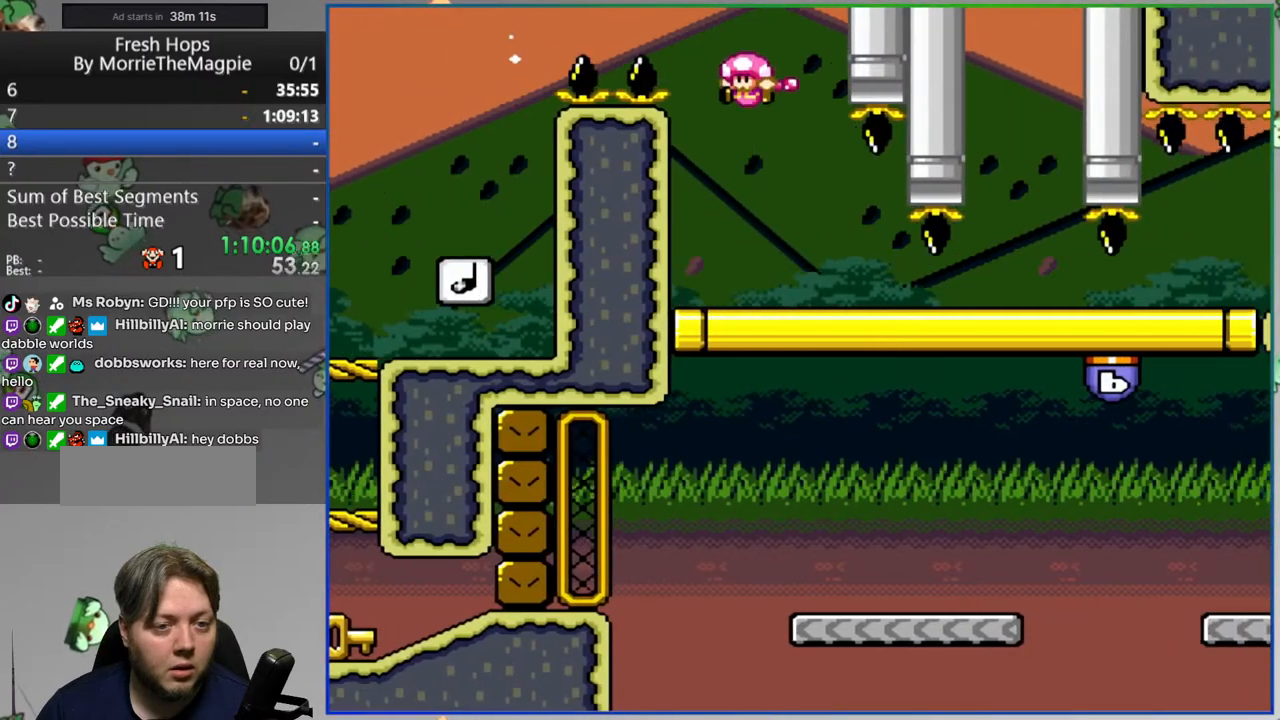
{"buttons": ["Y", "DPAD_RIGHT"], "events": []}
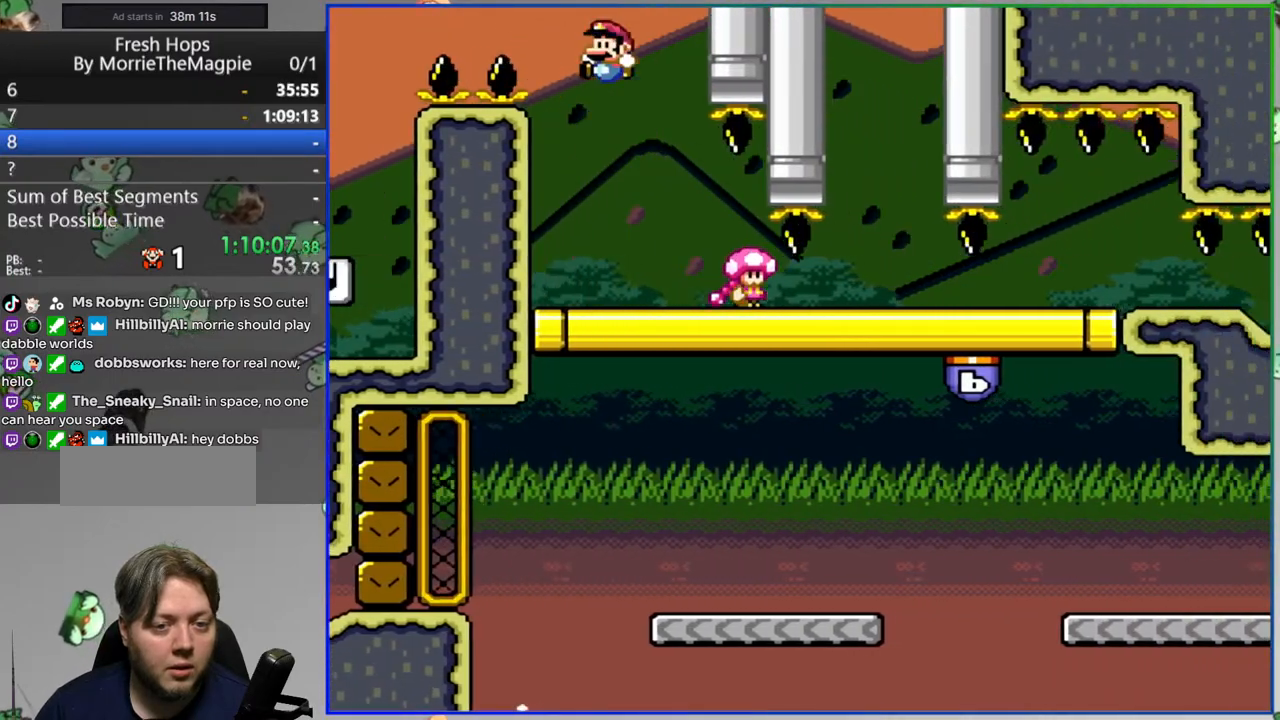
{"buttons": ["Y", "DPAD_RIGHT"], "events": []}
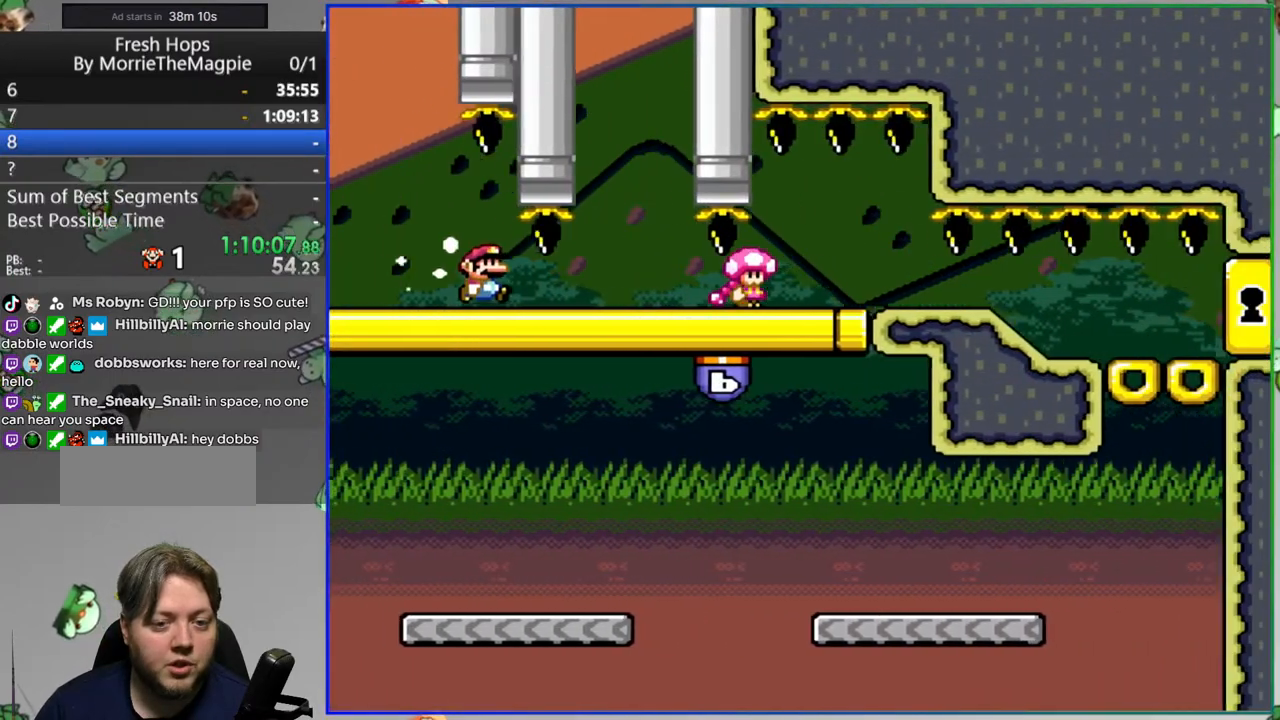
{"buttons": ["Y"], "events": [[350, "DPAD_RIGHT", "up"], [367, "DPAD_LEFT", "down"], [483, "DPAD_LEFT", "up"]]}
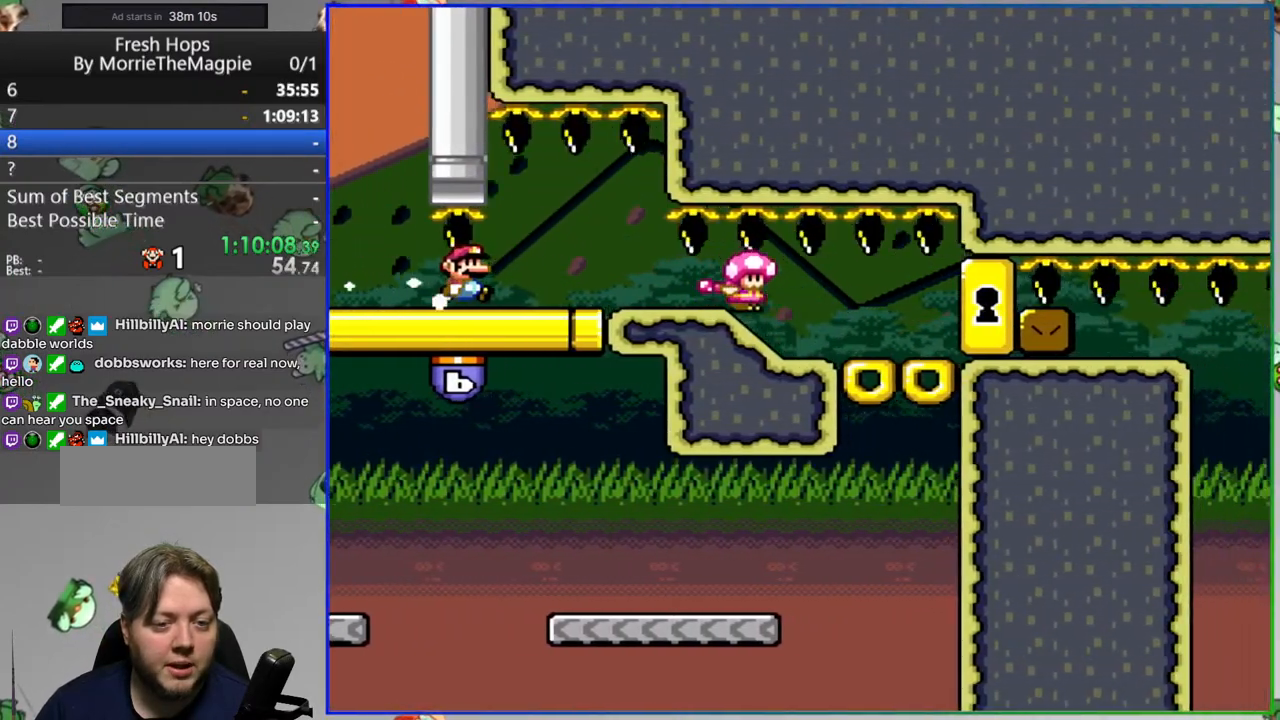
{"buttons": ["Y"], "events": [[83, "DPAD_LEFT", "down"], [233, "DPAD_LEFT", "up"], [367, "DPAD_RIGHT", "down"], [467, "DPAD_RIGHT", "up"]]}
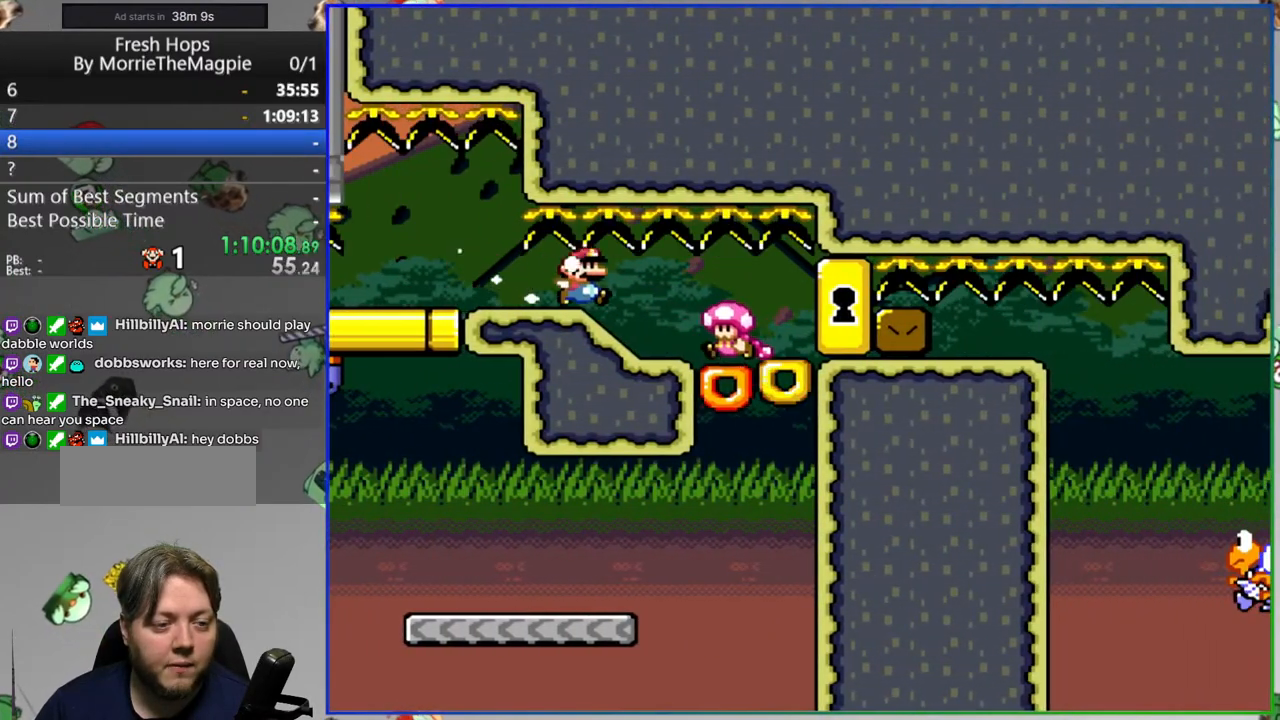
{"buttons": ["Y", "DPAD_LEFT"], "events": [[100, "DPAD_LEFT", "down"], [217, "DPAD_LEFT", "up"], [317, "A", "down"], [317, "DPAD_LEFT", "down"], [400, "A", "up"]]}
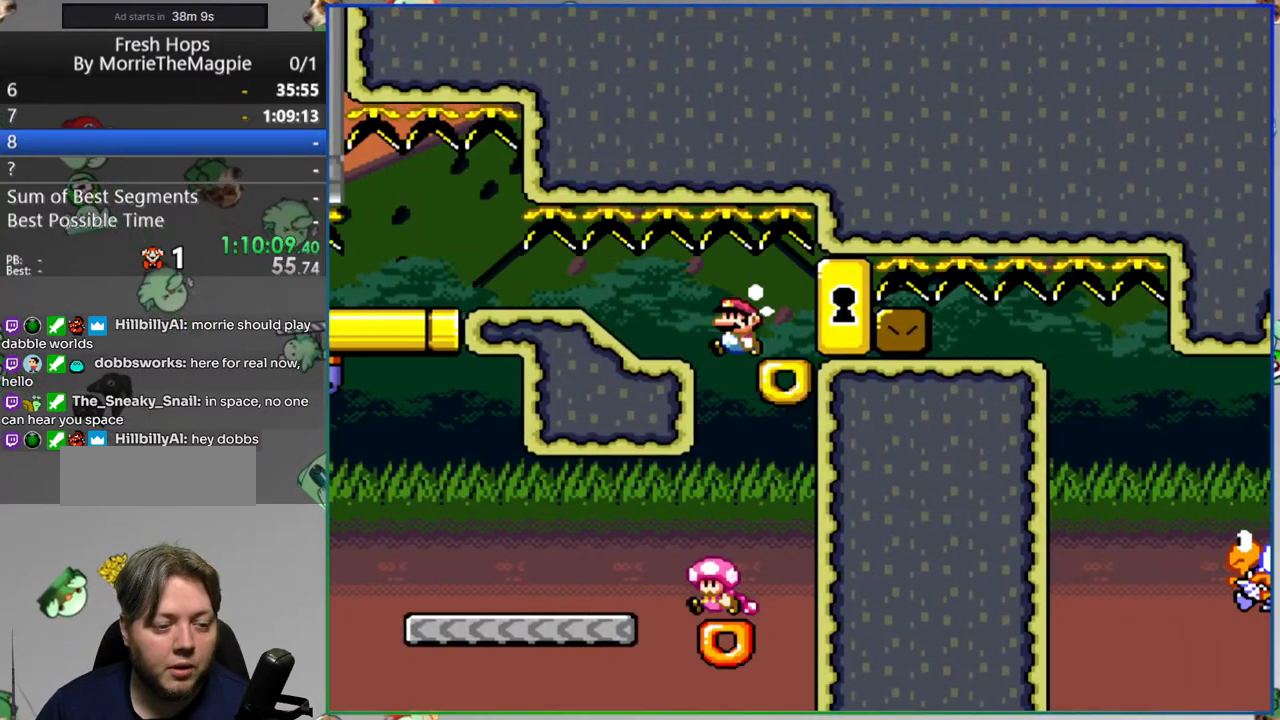
{"buttons": ["Y", "DPAD_LEFT"], "events": []}
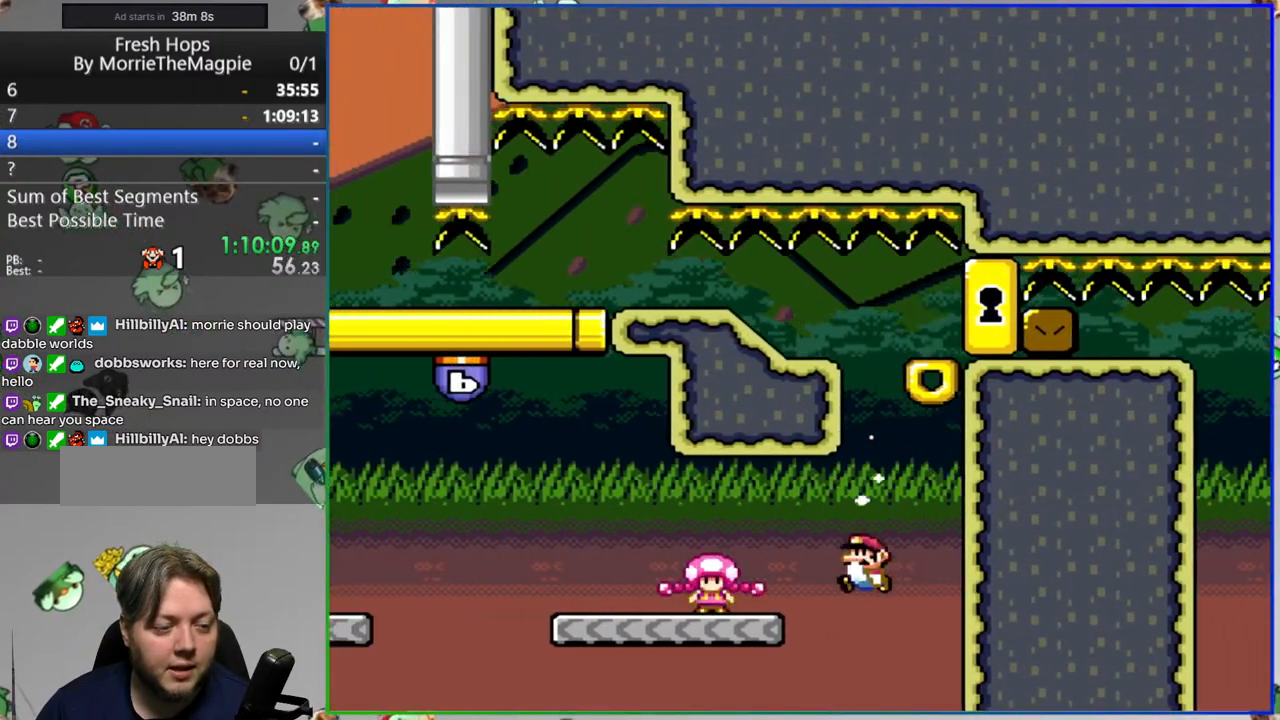
{"buttons": ["Y", "DPAD_LEFT"], "events": [[67, "B", "down"], [483, "B", "up"]]}
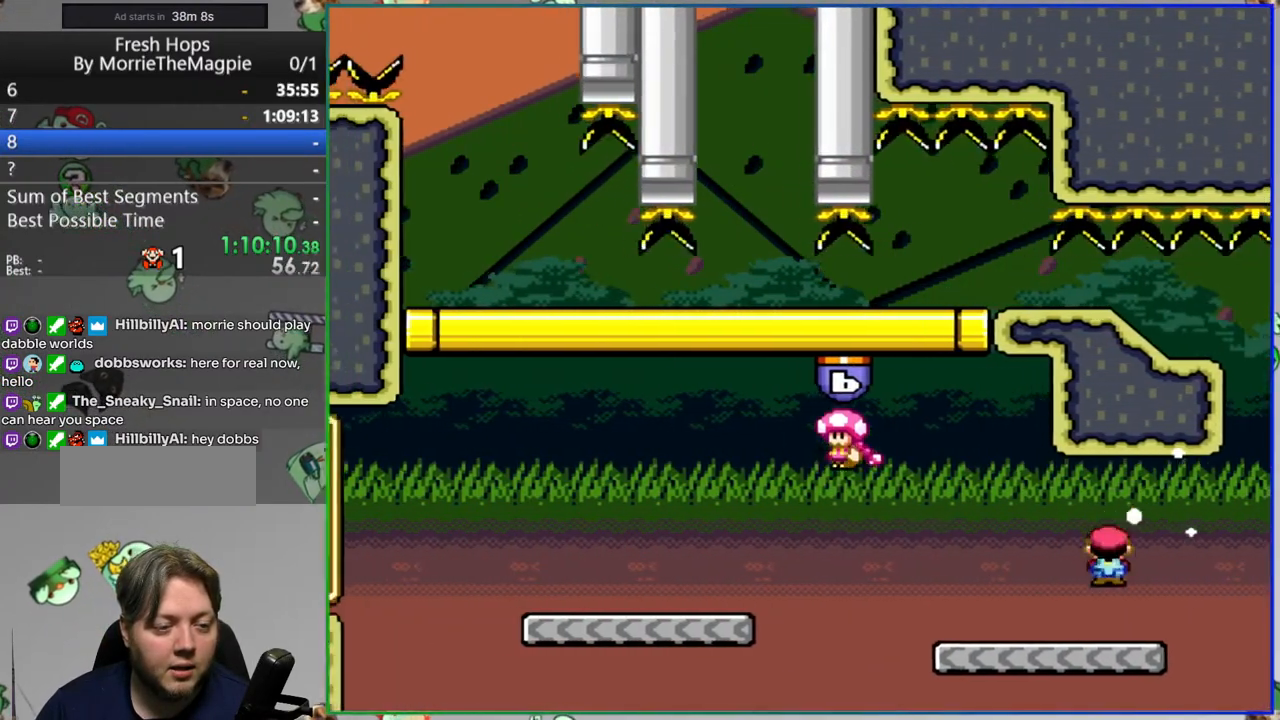
{"buttons": ["A", "Y", "DPAD_LEFT"], "events": [[217, "A", "down"], [283, "A", "up"], [433, "A", "down"]]}
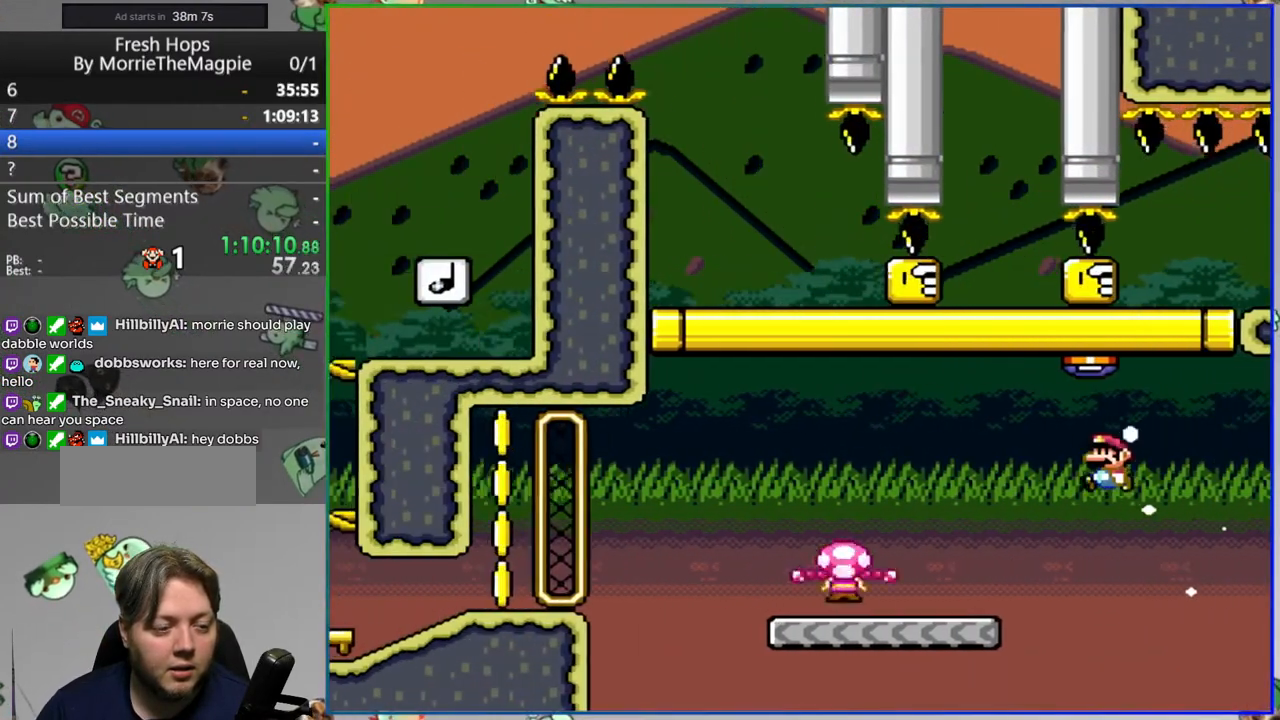
{"buttons": ["Y", "DPAD_LEFT"], "events": [[333, "A", "up"]]}
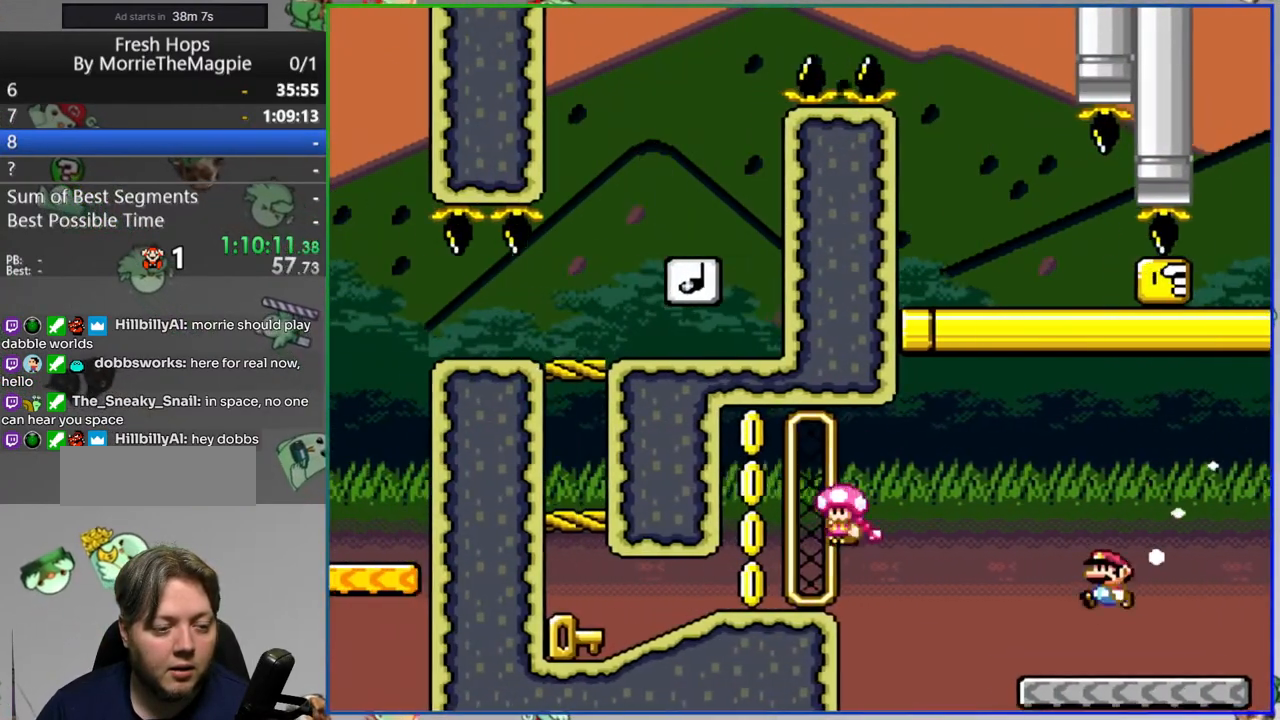
{"buttons": ["Y"], "events": [[267, "B", "down"], [350, "DPAD_LEFT", "up"], [400, "B", "up"]]}
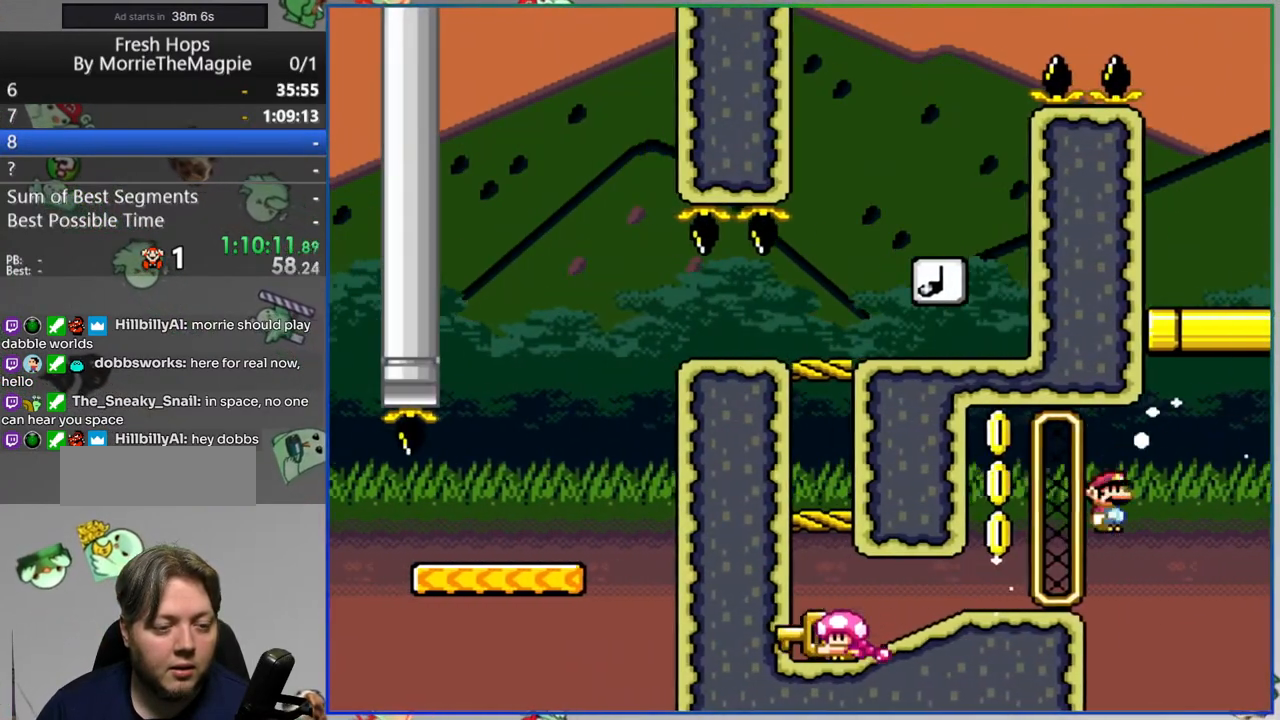
{"buttons": ["Y", "DPAD_RIGHT"], "events": [[250, "B", "down"], [333, "DPAD_RIGHT", "down"], [483, "B", "up"]]}
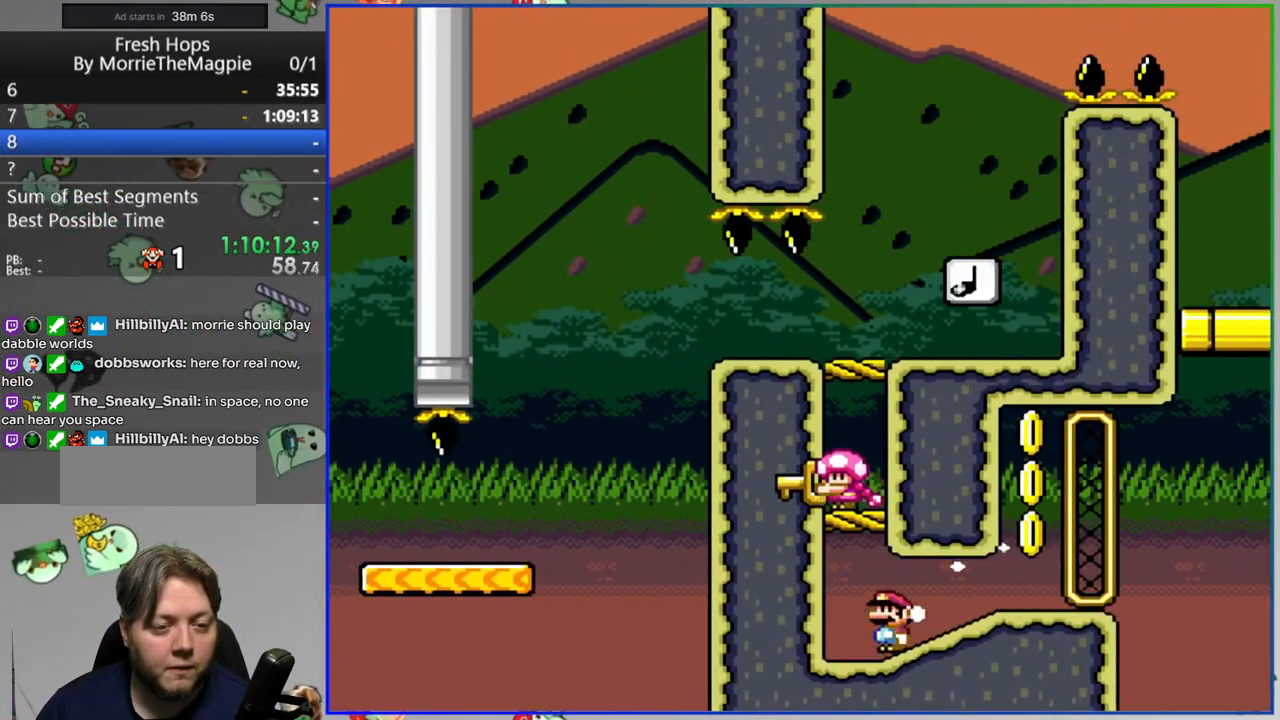
{"buttons": ["Y"], "events": [[367, "B", "down"], [433, "DPAD_RIGHT", "up"], [467, "B", "up"]]}